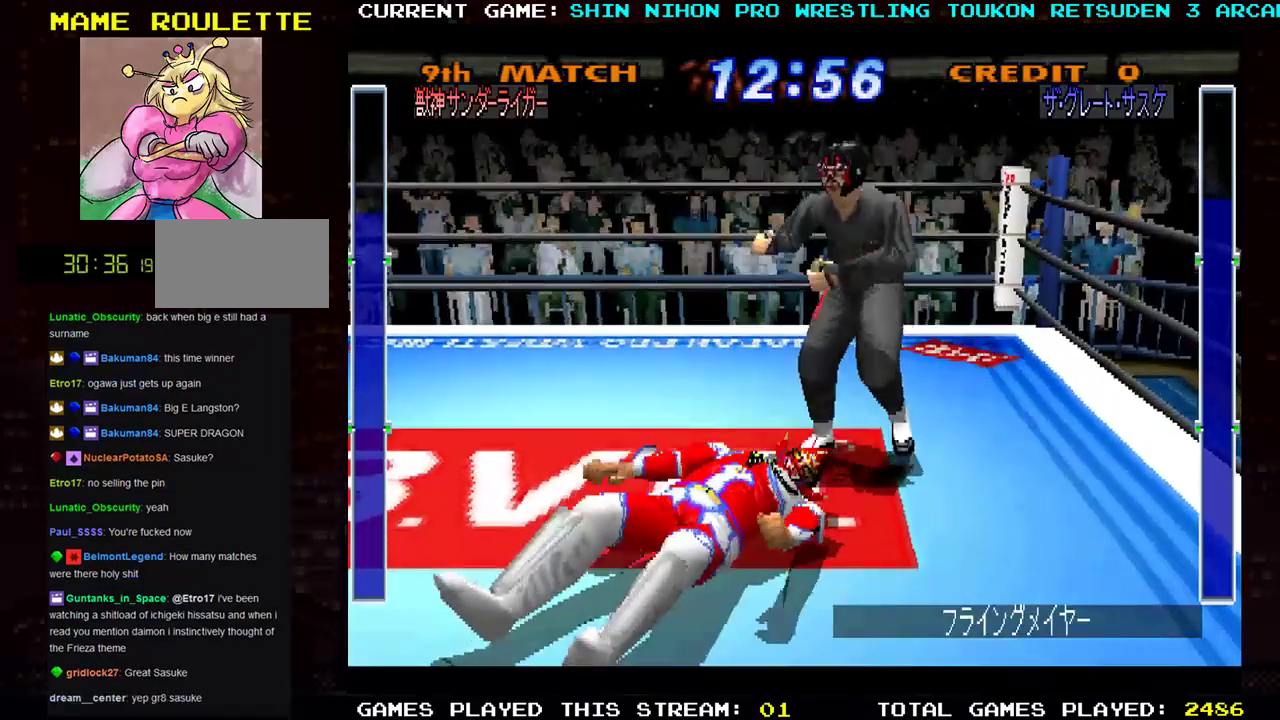
Gameplay with a controller (arcade stick); each line is a JSON object with the inputs held at the frame after it. "events" lists button and stick changes between this image and that frame as [ms after this image, input, new state], when the widget could be followed in between. Not read: L3 R3 other_buttons.
{"buttons": ["CROSS", "SQUARE", "R1"], "left_stick": "center", "events": [[33, "CROSS", "up"], [33, "left_stick", "center"], [66, "TRIANGLE", "down"], [100, "SQUARE", "down"], [133, "left_stick", "left"], [150, "TRIANGLE", "up"], [200, "SQUARE", "up"], [233, "TRIANGLE", "down"], [233, "left_stick", "center"], [283, "CROSS", "down"], [283, "SQUARE", "down"], [317, "TRIANGLE", "up"], [333, "left_stick", "left"], [367, "SQUARE", "up"], [367, "TRIANGLE", "down"], [383, "CROSS", "up"], [417, "left_stick", "center"], [450, "SQUARE", "down"], [483, "CROSS", "down"], [483, "TRIANGLE", "up"]]}
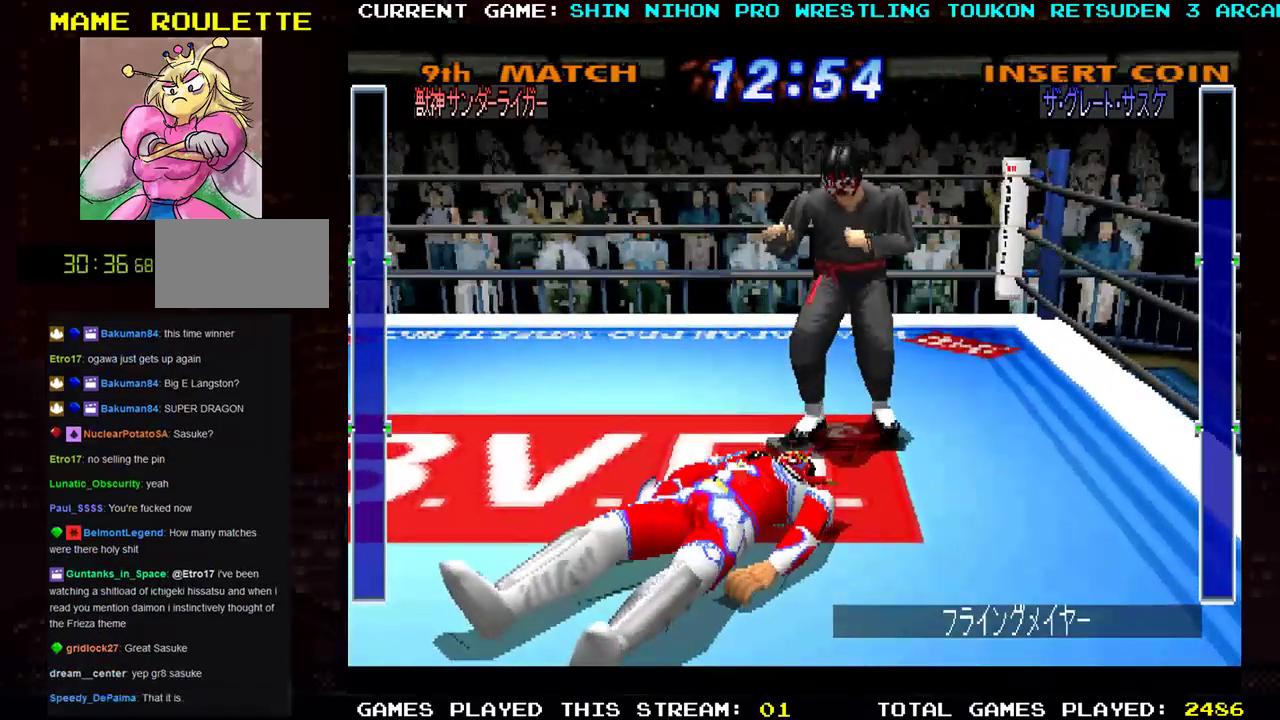
{"buttons": ["CROSS", "SQUARE", "R1"], "left_stick": "center", "events": [[33, "left_stick", "left"], [50, "SQUARE", "up"], [50, "TRIANGLE", "down"], [83, "CROSS", "up"], [133, "CROSS", "down"], [133, "SQUARE", "down"], [133, "left_stick", "right"], [150, "TRIANGLE", "up"], [217, "left_stick", "left"], [234, "SQUARE", "up"], [234, "TRIANGLE", "down"], [250, "CROSS", "up"], [300, "left_stick", "center"], [317, "CROSS", "down"], [317, "SQUARE", "down"], [317, "TRIANGLE", "up"], [400, "left_stick", "left"], [417, "SQUARE", "up"], [417, "TRIANGLE", "down"], [450, "CROSS", "up"], [484, "SQUARE", "down"], [484, "TRIANGLE", "up"], [501, "CROSS", "down"], [501, "left_stick", "center"]]}
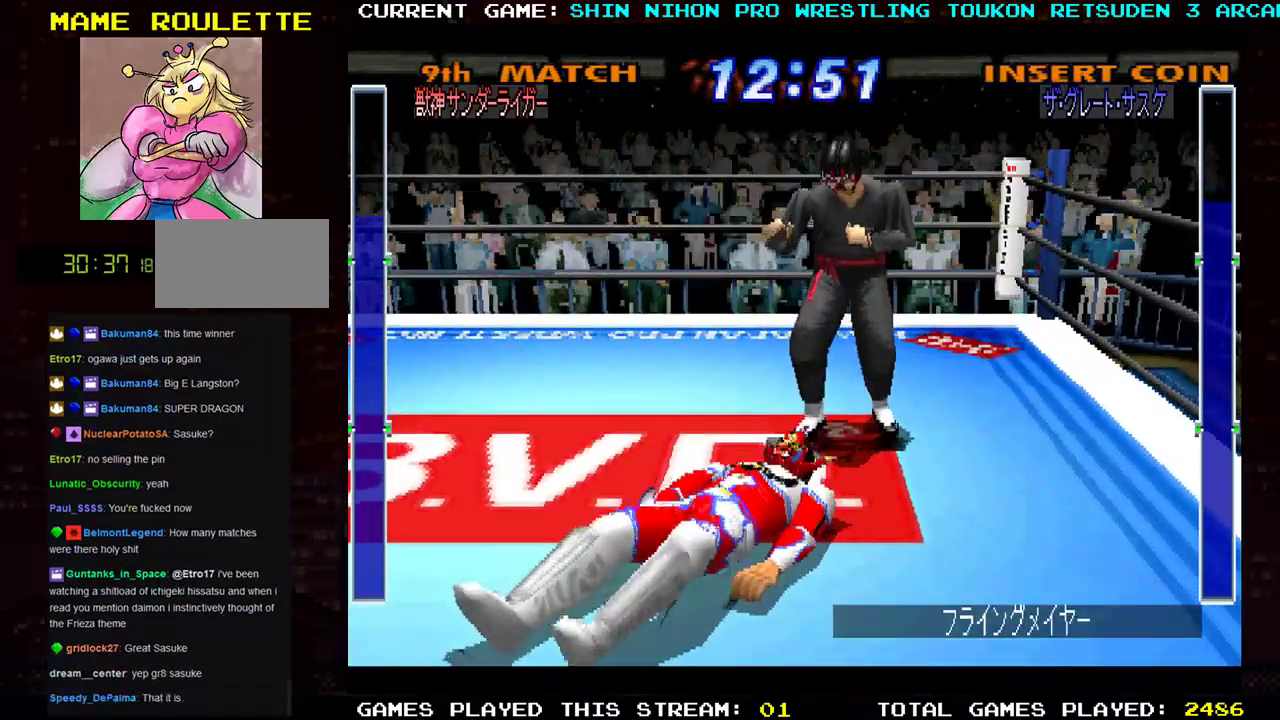
{"buttons": [], "left_stick": "left", "events": [[100, "SQUARE", "up"], [116, "left_stick", "left"], [133, "CROSS", "up"], [183, "CROSS", "down"], [233, "left_stick", "center"], [300, "CROSS", "up"], [300, "R1", "up"], [333, "left_stick", "left"]]}
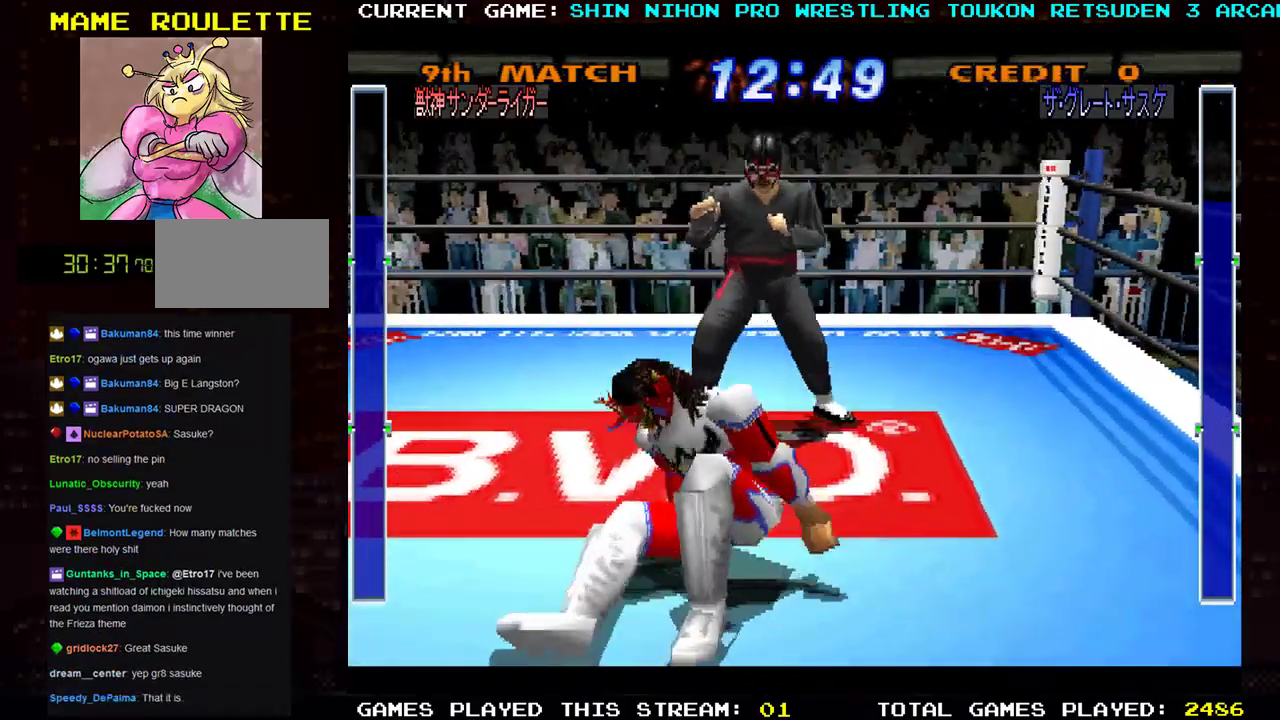
{"buttons": [], "left_stick": "down-left", "events": [[50, "left_stick", "center"], [167, "left_stick", "down"], [350, "left_stick", "down-left"]]}
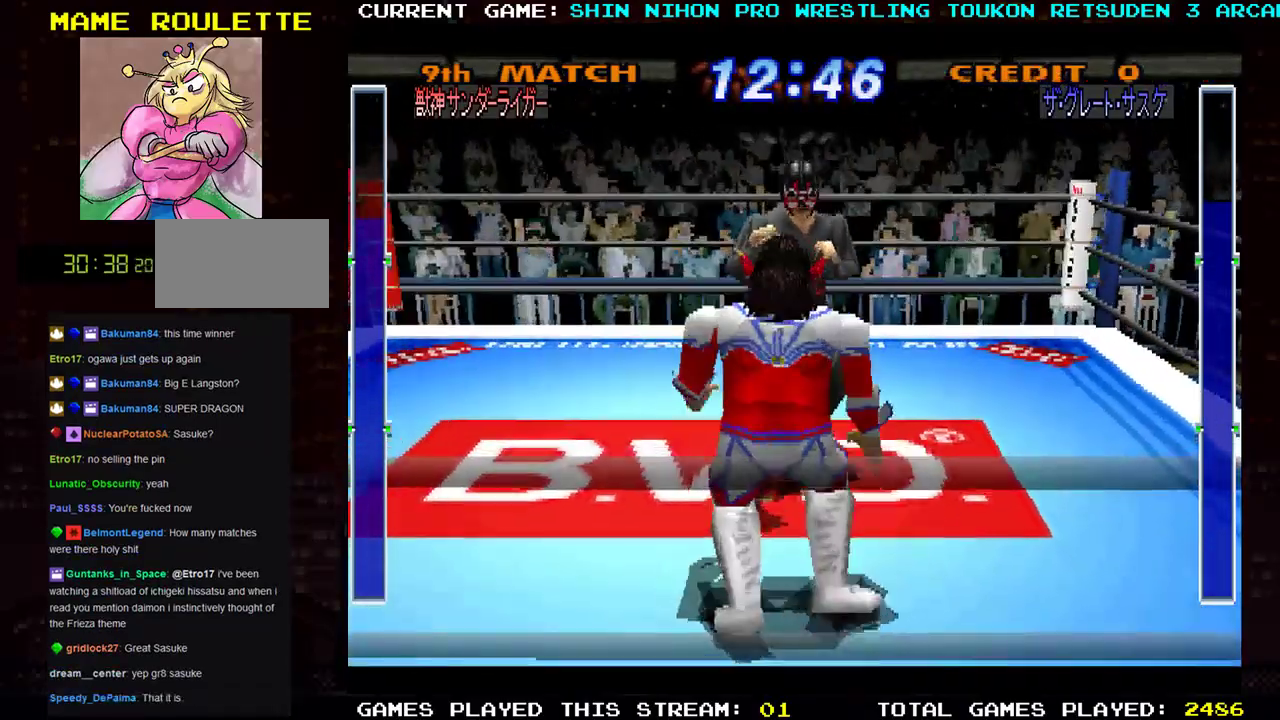
{"buttons": ["CROSS"], "left_stick": "left", "events": [[83, "CROSS", "down"], [216, "CROSS", "up"], [300, "left_stick", "left"], [367, "CROSS", "down"]]}
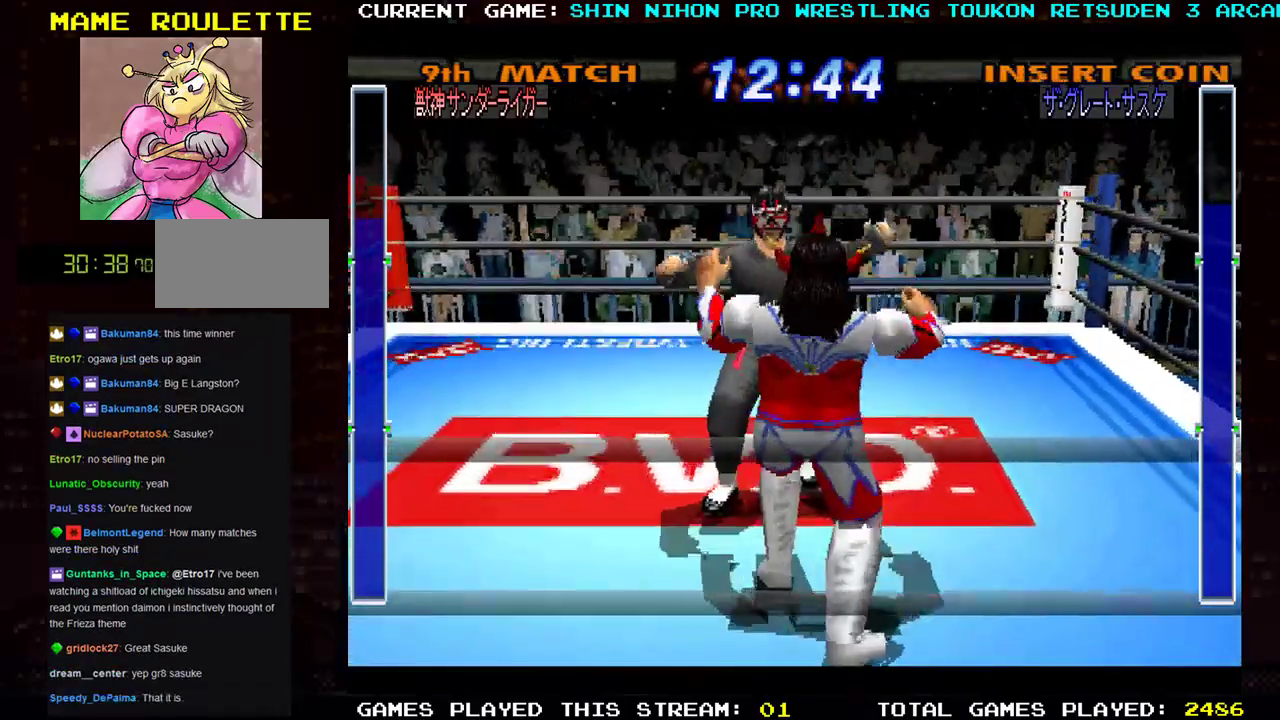
{"buttons": ["SQUARE", "TRIANGLE", "R1"], "left_stick": "left", "events": [[17, "CROSS", "up"], [33, "R1", "down"], [117, "R1", "up"], [167, "left_stick", "up-left"], [184, "R1", "down"], [267, "R1", "up"], [334, "R1", "down"], [334, "SQUARE", "down"], [350, "TRIANGLE", "down"], [350, "left_stick", "right"], [417, "SQUARE", "up"], [417, "TRIANGLE", "up"], [450, "left_stick", "center"], [484, "SQUARE", "down"], [501, "TRIANGLE", "down"], [501, "left_stick", "left"]]}
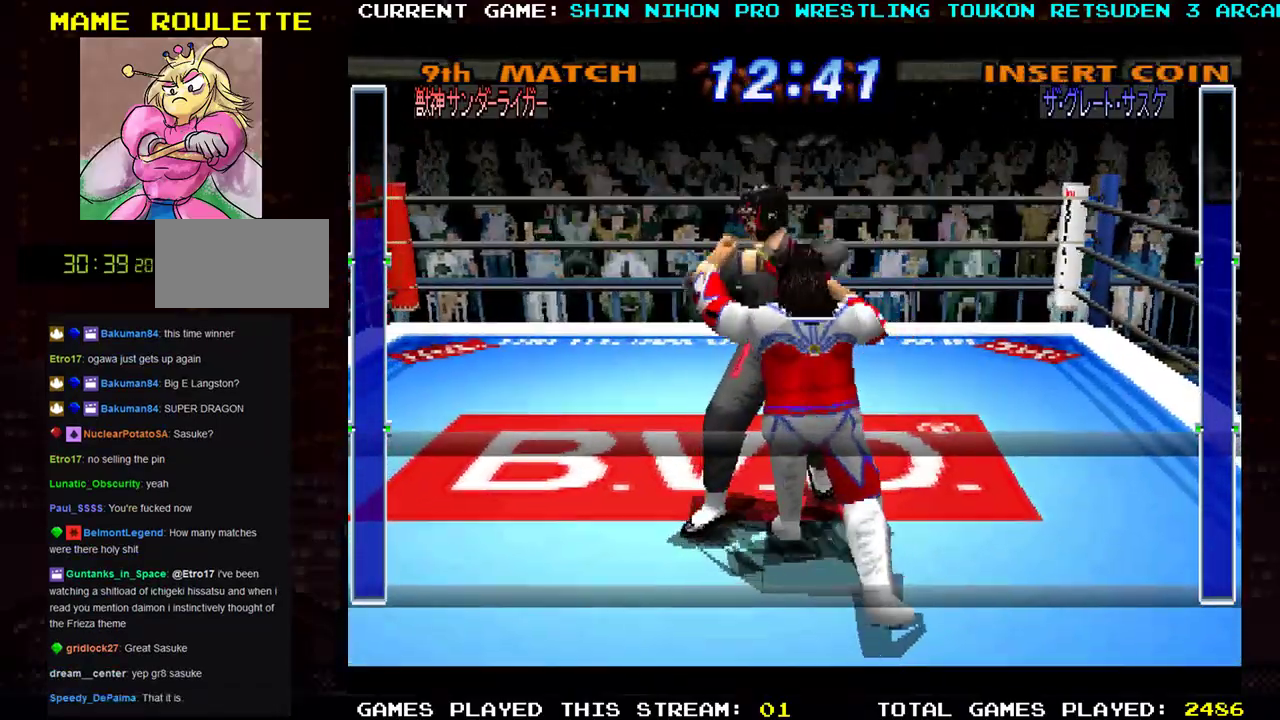
{"buttons": ["TRIANGLE", "R1"], "left_stick": "right", "events": [[33, "left_stick", "center"], [66, "left_stick", "right"], [83, "SQUARE", "up"], [83, "TRIANGLE", "up"], [150, "SQUARE", "down"], [150, "TRIANGLE", "down"], [183, "left_stick", "down"], [233, "left_stick", "down-left"], [250, "SQUARE", "up"], [250, "TRIANGLE", "up"], [317, "TRIANGLE", "down"], [333, "SQUARE", "down"], [400, "left_stick", "right"], [417, "TRIANGLE", "up"], [450, "SQUARE", "up"], [500, "TRIANGLE", "down"]]}
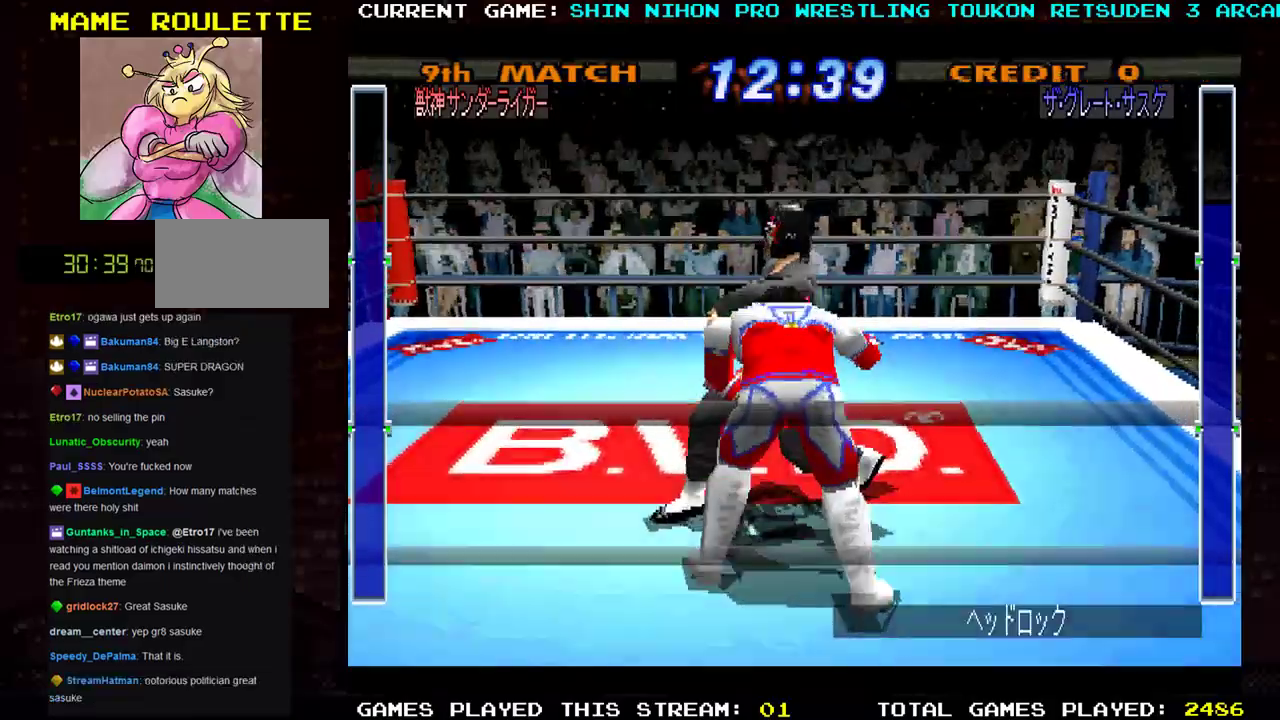
{"buttons": ["SQUARE", "R1"], "left_stick": "left", "events": [[17, "SQUARE", "down"], [33, "left_stick", "down"], [83, "TRIANGLE", "up"], [83, "left_stick", "left"], [150, "SQUARE", "up"], [167, "TRIANGLE", "down"], [184, "left_stick", "center"], [217, "SQUARE", "down"], [234, "left_stick", "right"], [250, "TRIANGLE", "up"], [334, "TRIANGLE", "down"], [350, "SQUARE", "up"], [367, "left_stick", "center"], [417, "SQUARE", "down"], [417, "left_stick", "left"], [450, "TRIANGLE", "up"]]}
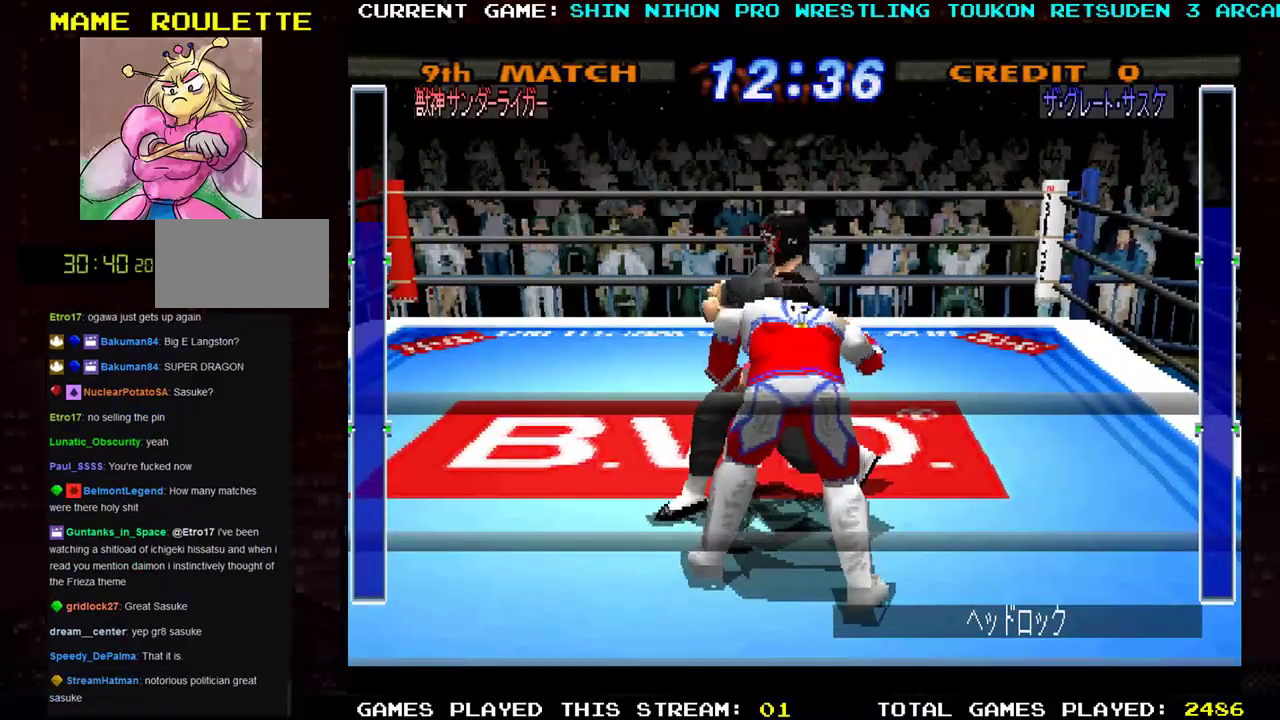
{"buttons": ["SQUARE", "R1"], "left_stick": "center", "events": [[16, "TRIANGLE", "down"], [33, "SQUARE", "up"], [50, "left_stick", "right"], [83, "SQUARE", "down"], [116, "TRIANGLE", "up"], [166, "left_stick", "left"], [183, "TRIANGLE", "down"], [216, "SQUARE", "up"], [266, "SQUARE", "down"], [283, "left_stick", "right"], [300, "TRIANGLE", "up"], [367, "TRIANGLE", "down"], [400, "left_stick", "left"], [417, "SQUARE", "up"], [450, "SQUARE", "down"], [500, "TRIANGLE", "up"], [500, "left_stick", "center"]]}
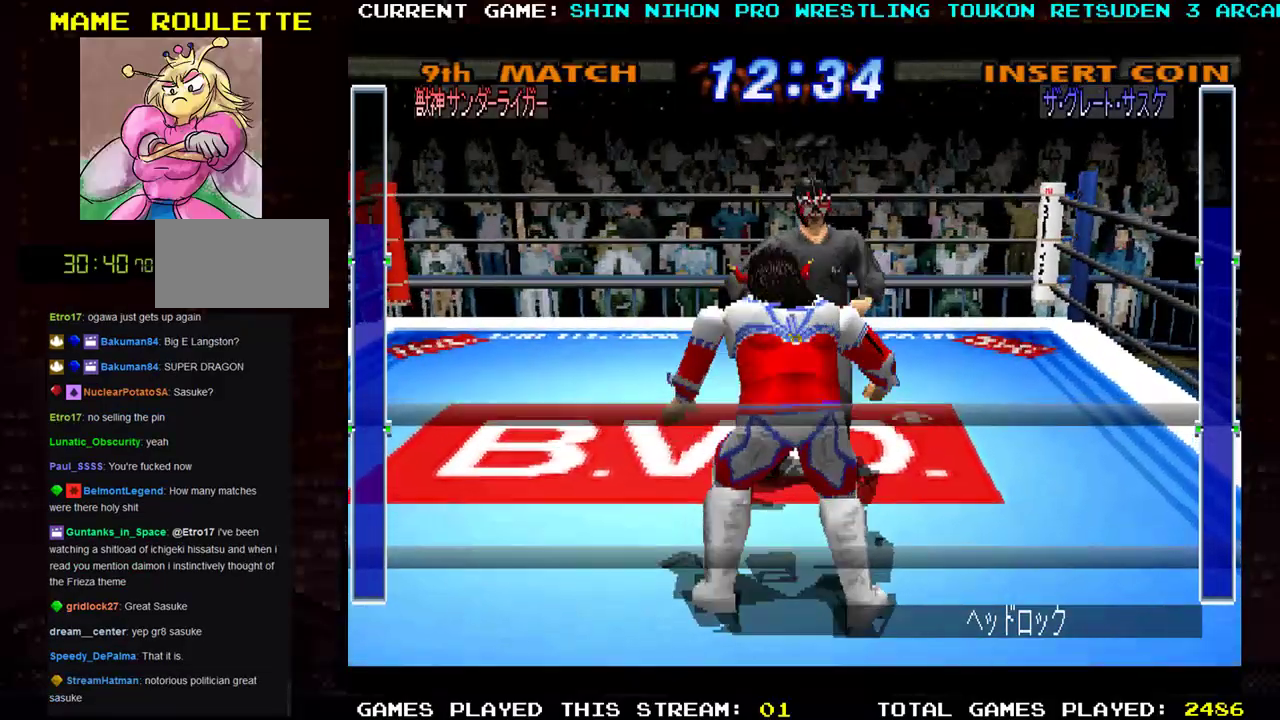
{"buttons": ["SQUARE", "R1"], "left_stick": "left", "events": [[50, "TRIANGLE", "down"], [100, "SQUARE", "up"], [150, "SQUARE", "down"], [184, "TRIANGLE", "up"], [184, "left_stick", "left"], [250, "TRIANGLE", "down"], [300, "SQUARE", "up"], [350, "SQUARE", "down"], [400, "TRIANGLE", "up"]]}
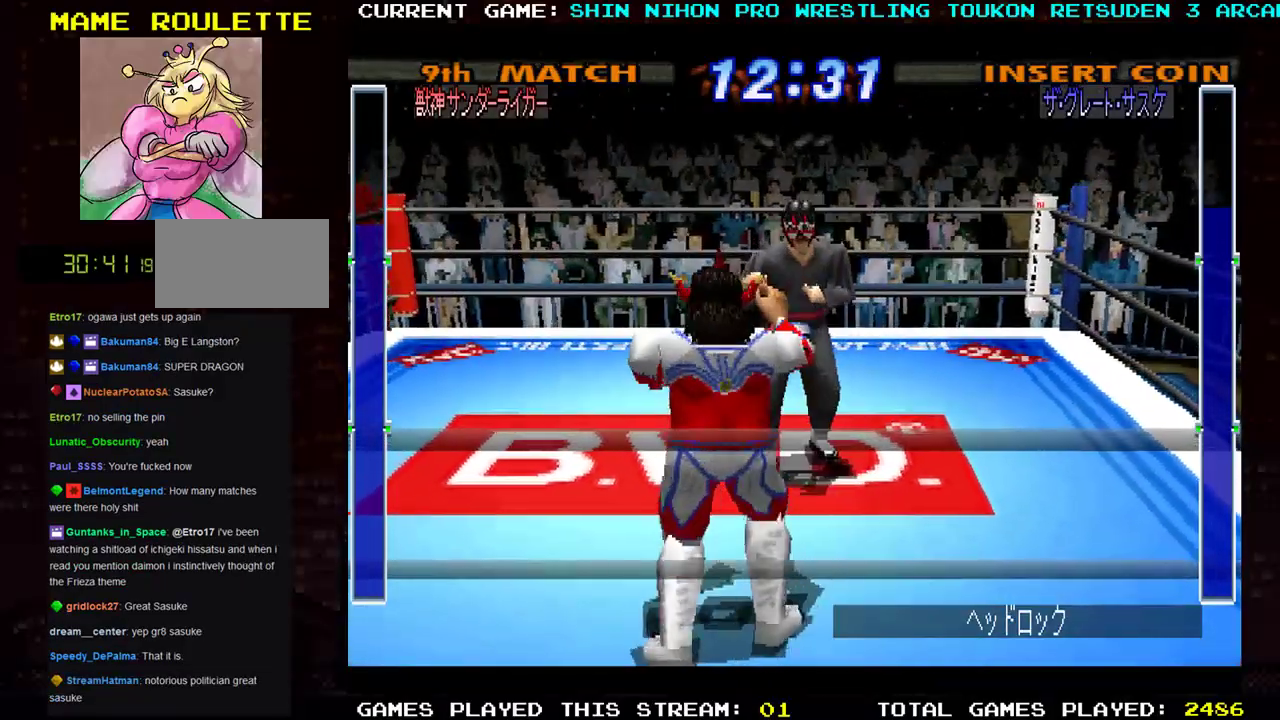
{"buttons": [], "left_stick": "left", "events": [[16, "TRIANGLE", "down"], [33, "SQUARE", "up"], [116, "TRIANGLE", "up"], [183, "R1", "up"], [233, "left_stick", "up-left"], [417, "left_stick", "left"]]}
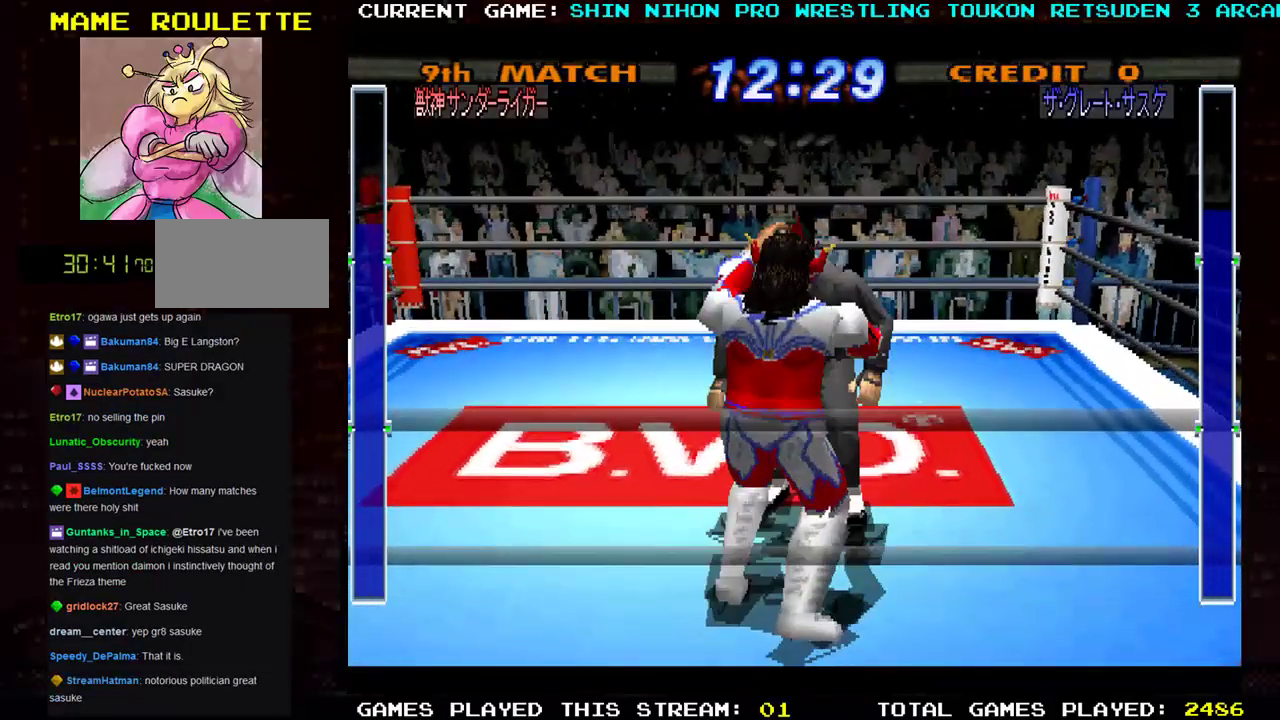
{"buttons": ["TRIANGLE"], "left_stick": "down-right", "events": [[350, "SQUARE", "down"], [350, "TRIANGLE", "down"], [417, "left_stick", "down-right"], [450, "TRIANGLE", "up"], [467, "SQUARE", "up"], [484, "TRIANGLE", "down"]]}
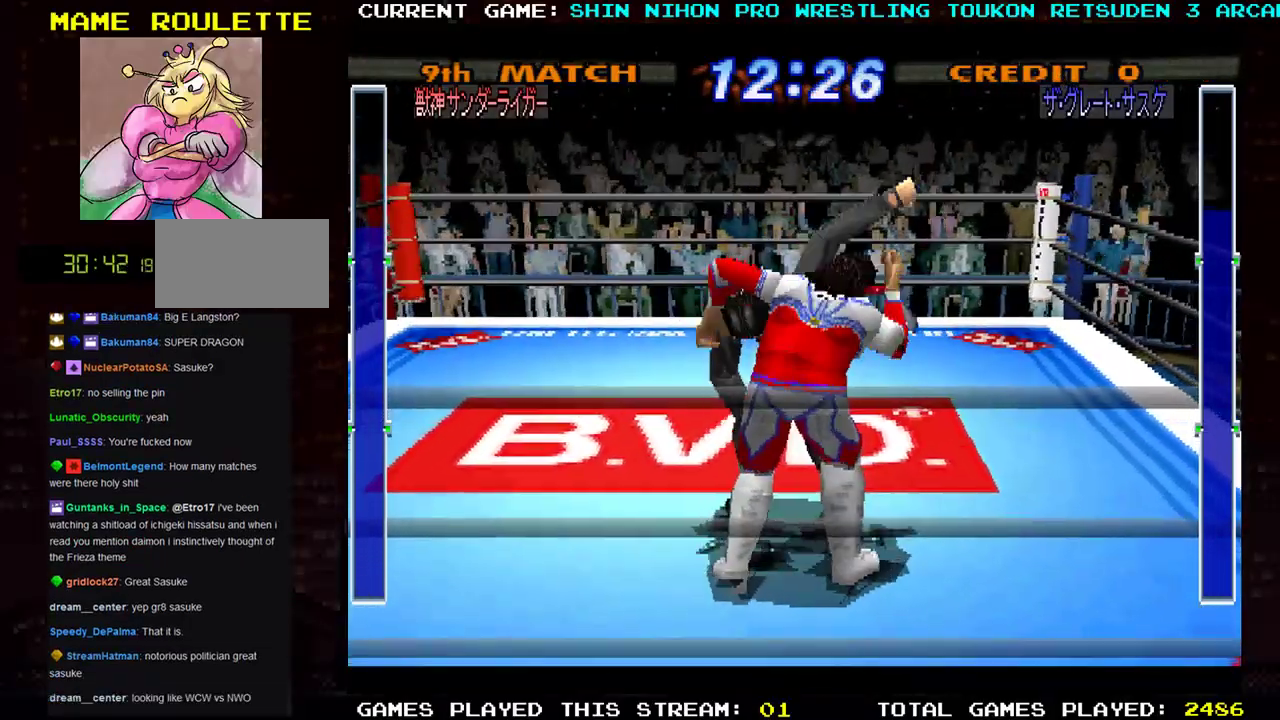
{"buttons": ["TRIANGLE"], "left_stick": "down-right", "events": [[33, "SQUARE", "down"], [66, "TRIANGLE", "up"], [133, "TRIANGLE", "down"], [150, "SQUARE", "up"], [216, "left_stick", "down-left"], [233, "TRIANGLE", "up"], [300, "TRIANGLE", "down"], [317, "left_stick", "down-right"], [417, "TRIANGLE", "up"], [467, "TRIANGLE", "down"]]}
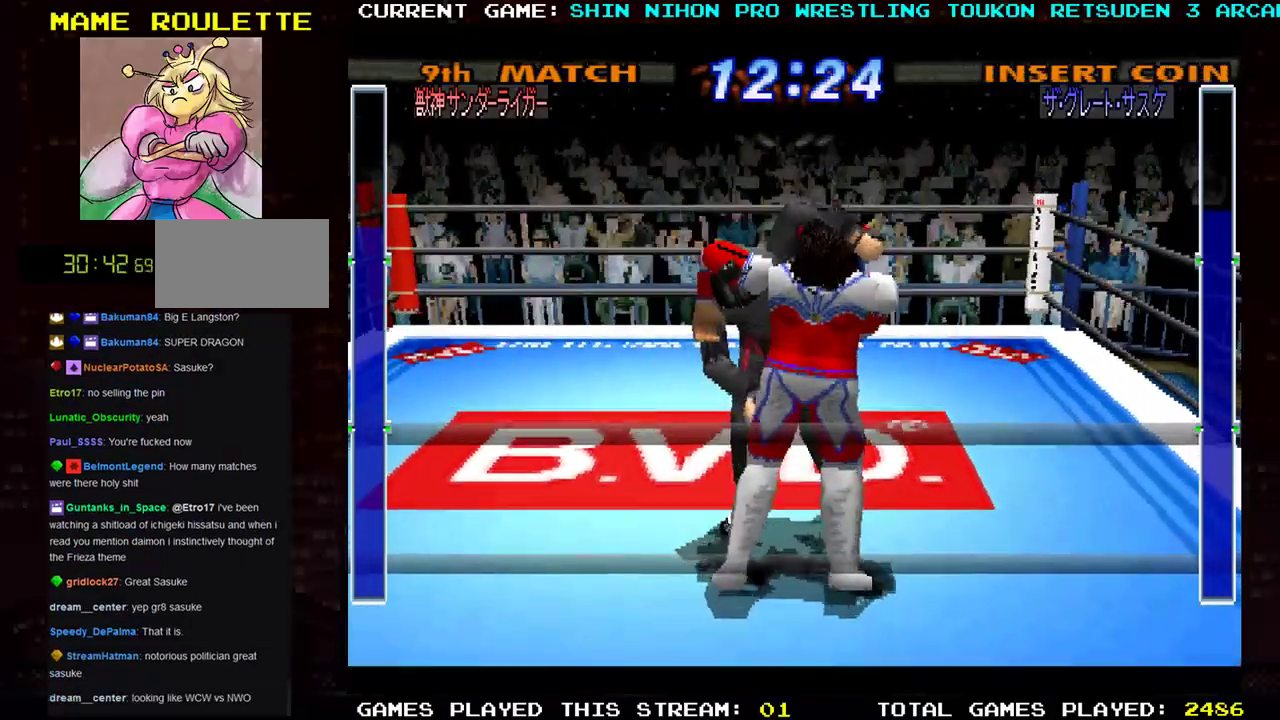
{"buttons": [], "left_stick": "center", "events": [[83, "TRIANGLE", "up"], [150, "TRIANGLE", "down"], [267, "TRIANGLE", "up"], [284, "left_stick", "right"], [334, "TRIANGLE", "down"], [484, "TRIANGLE", "up"], [501, "left_stick", "center"]]}
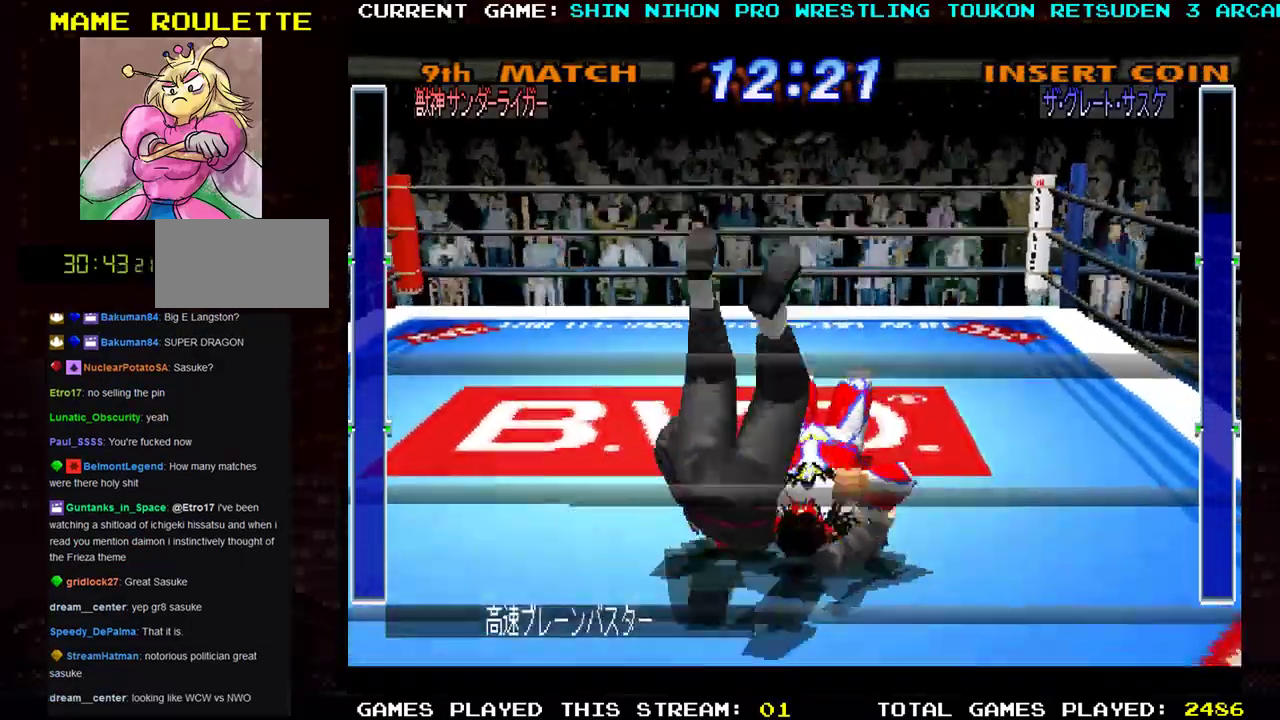
{"buttons": [], "left_stick": "right", "events": [[283, "left_stick", "up"], [400, "left_stick", "right"]]}
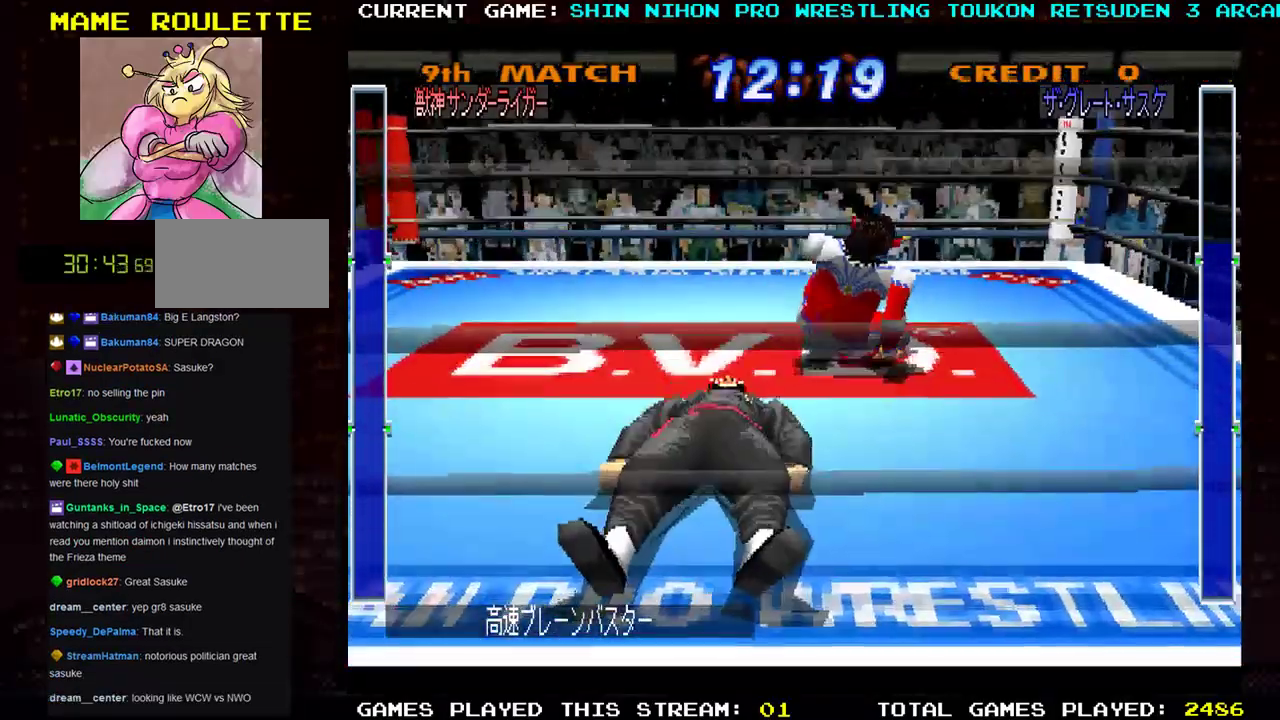
{"buttons": [], "left_stick": "up-right", "events": [[117, "left_stick", "up-right"]]}
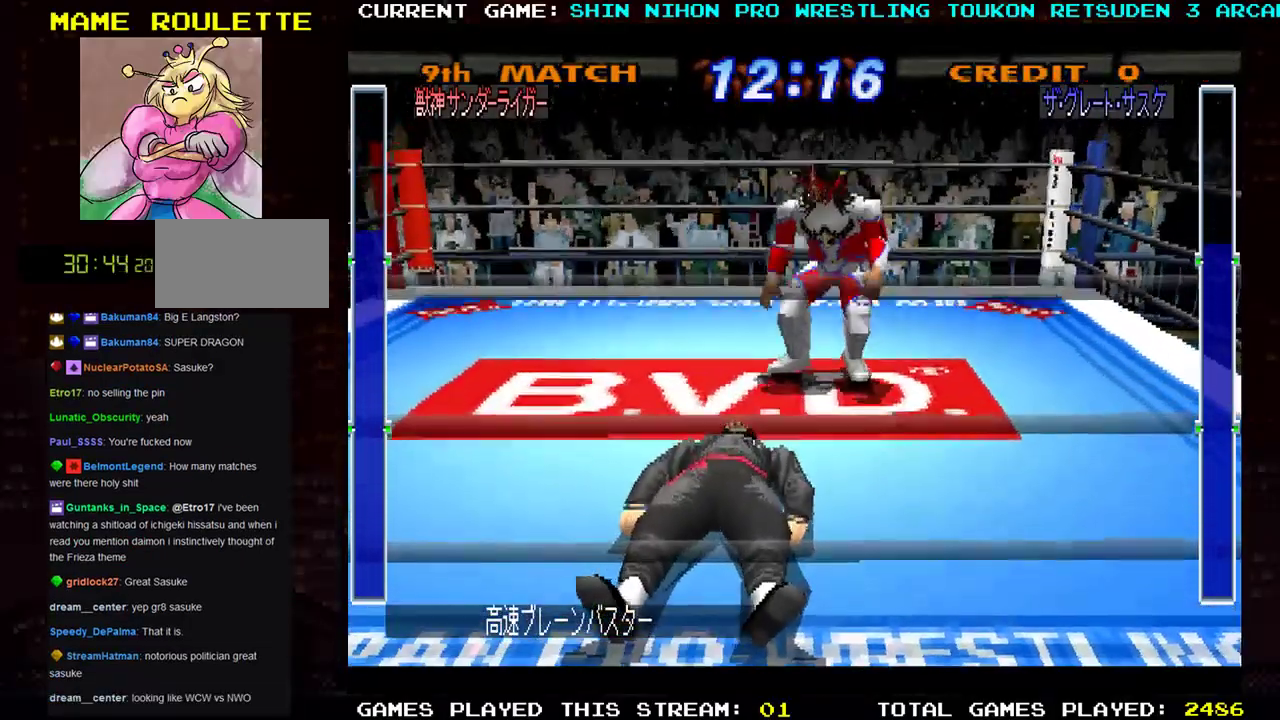
{"buttons": [], "left_stick": "right", "events": [[367, "left_stick", "right"]]}
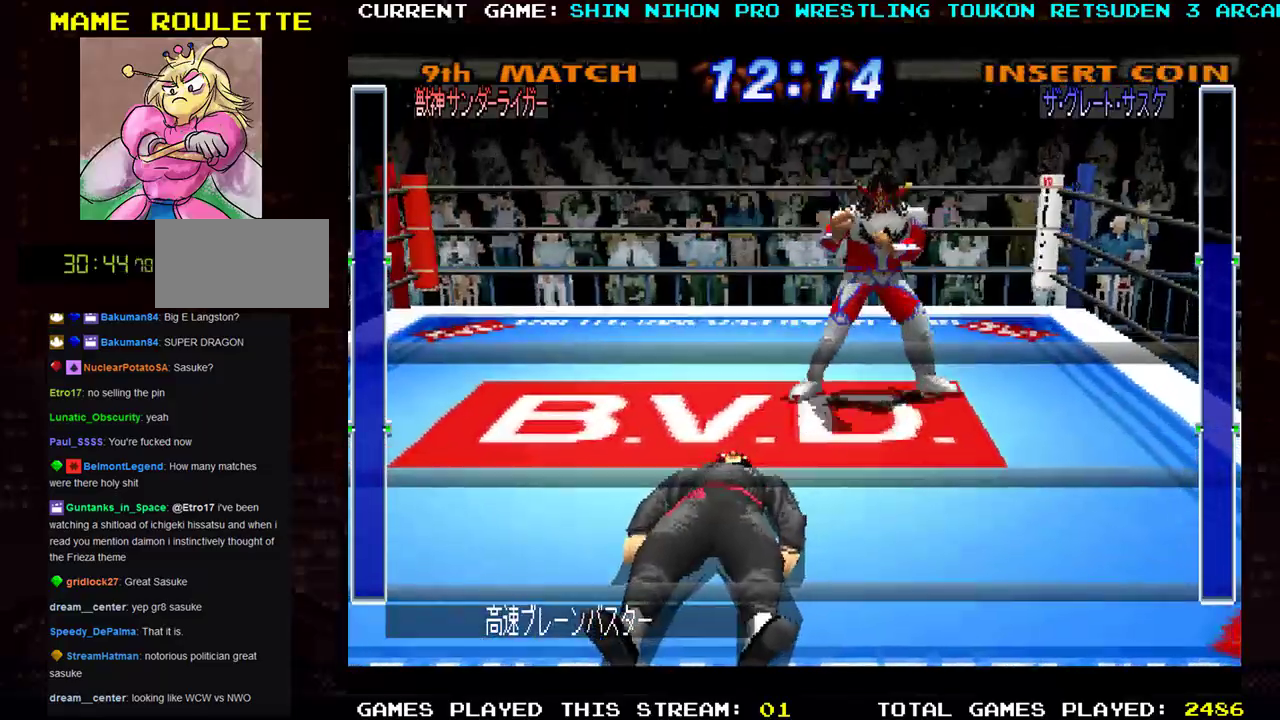
{"buttons": [], "left_stick": "down-right", "events": [[334, "left_stick", "down-right"]]}
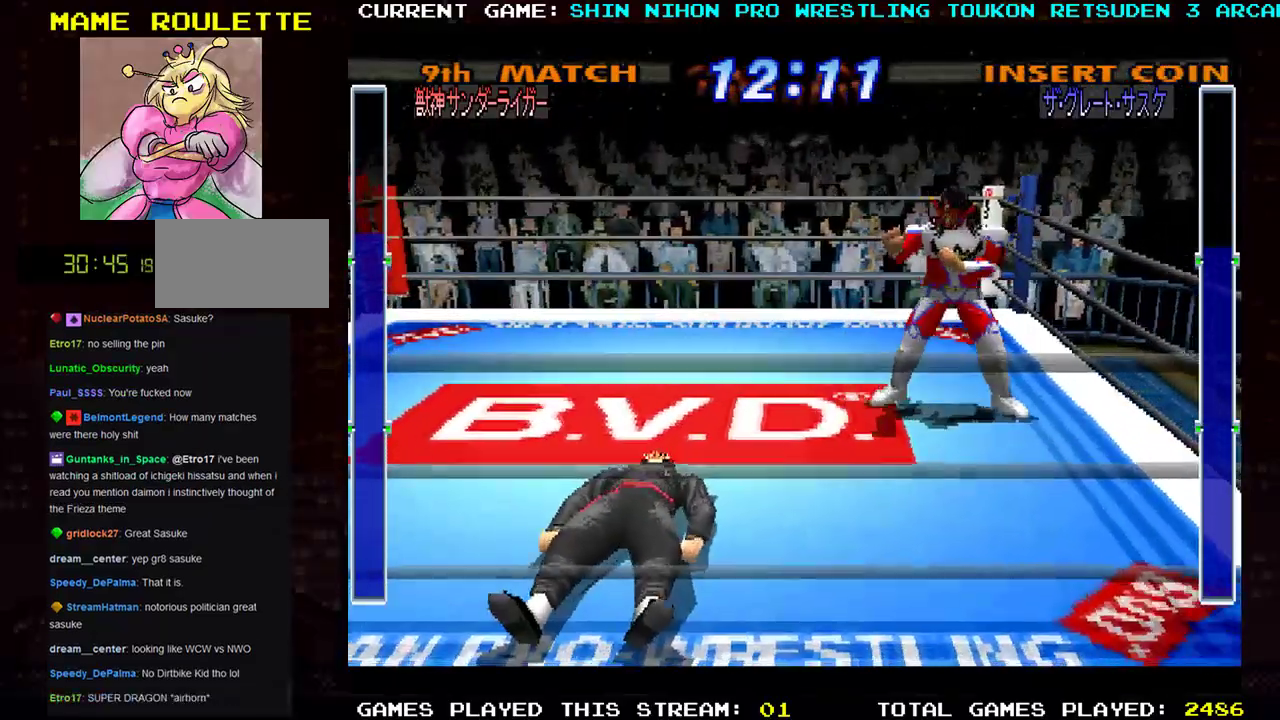
{"buttons": [], "left_stick": "down-right", "events": []}
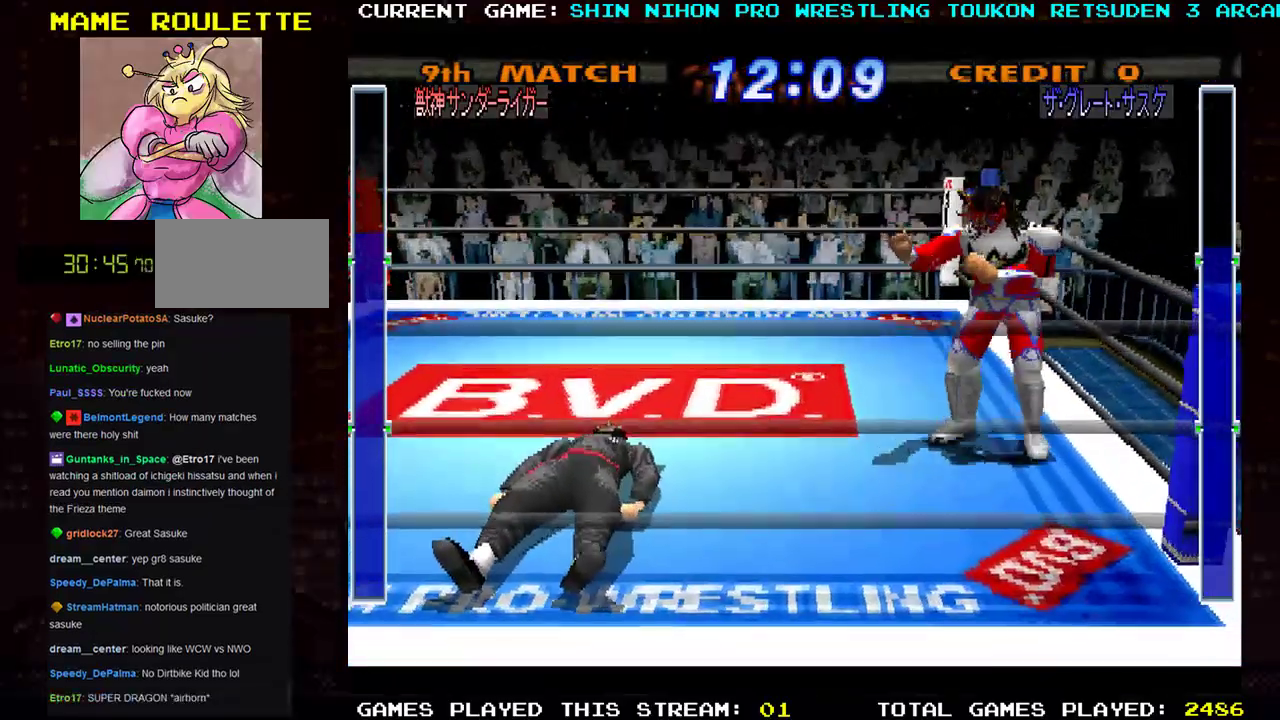
{"buttons": [], "left_stick": "center", "events": [[33, "left_stick", "center"]]}
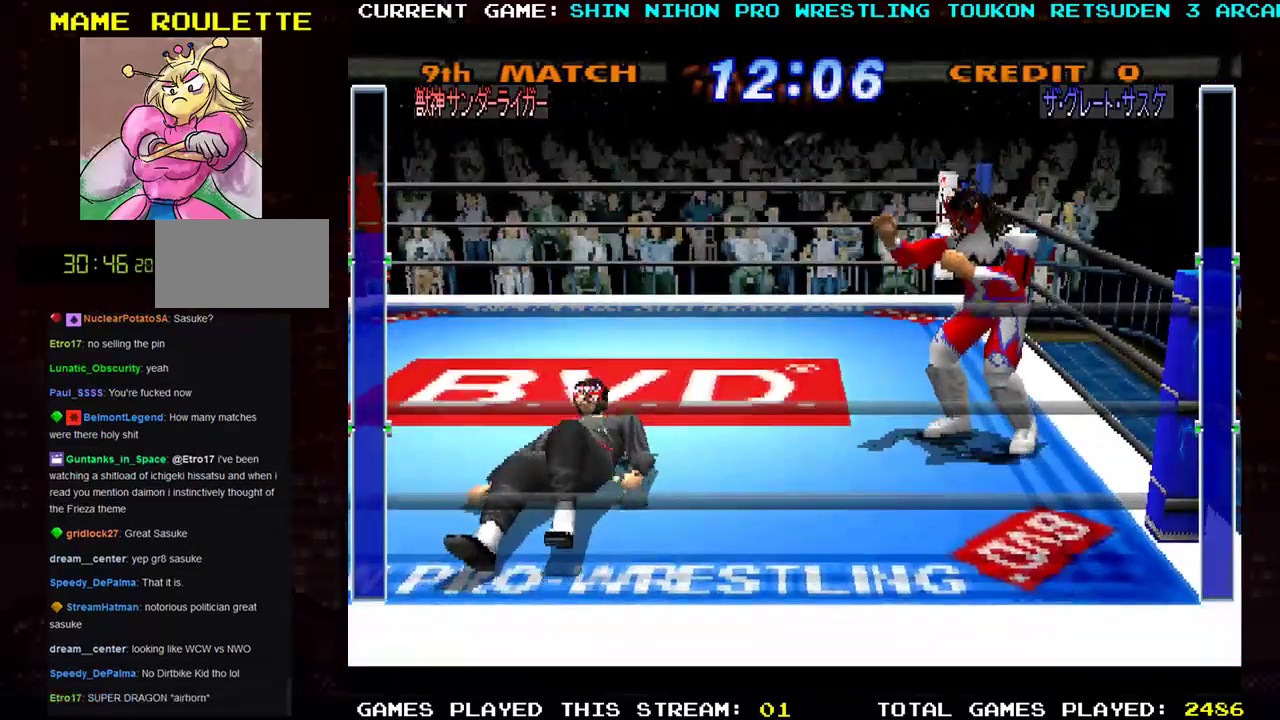
{"buttons": [], "left_stick": "center", "events": []}
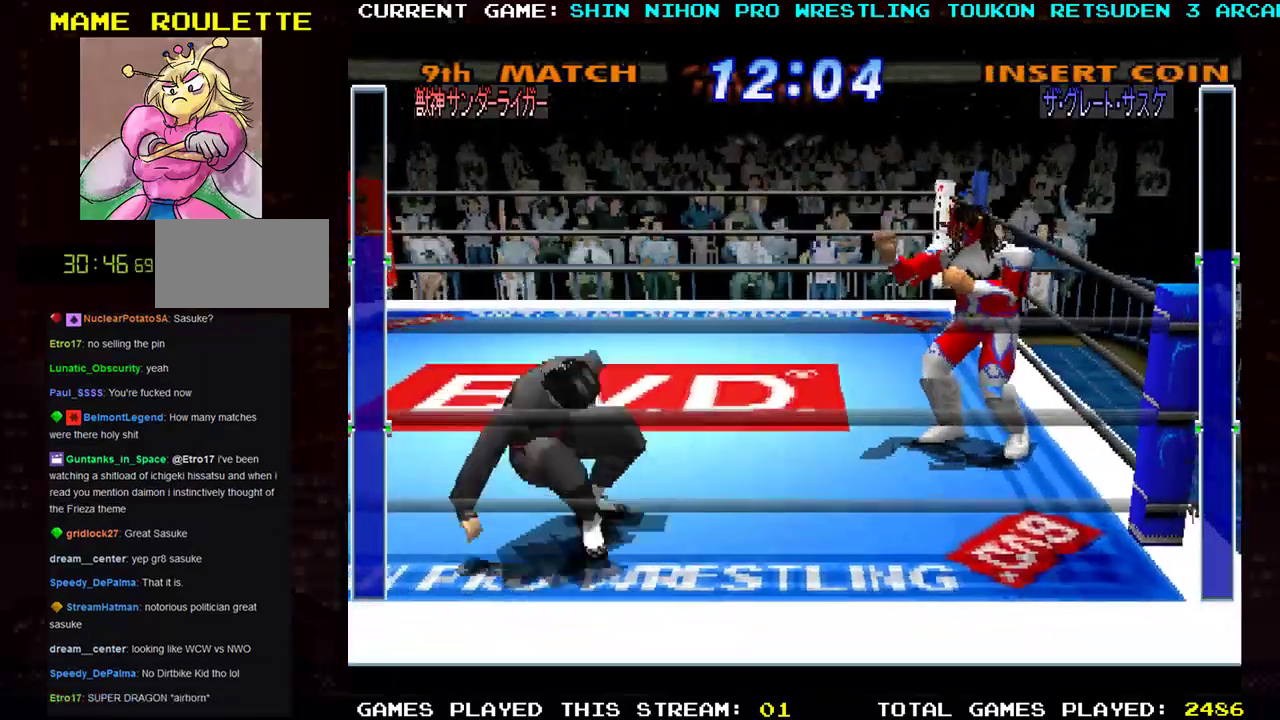
{"buttons": [], "left_stick": "left", "events": [[50, "left_stick", "down"], [284, "CROSS", "down"], [284, "left_stick", "left"], [351, "CROSS", "up"], [401, "R1", "down"], [467, "R1", "up"]]}
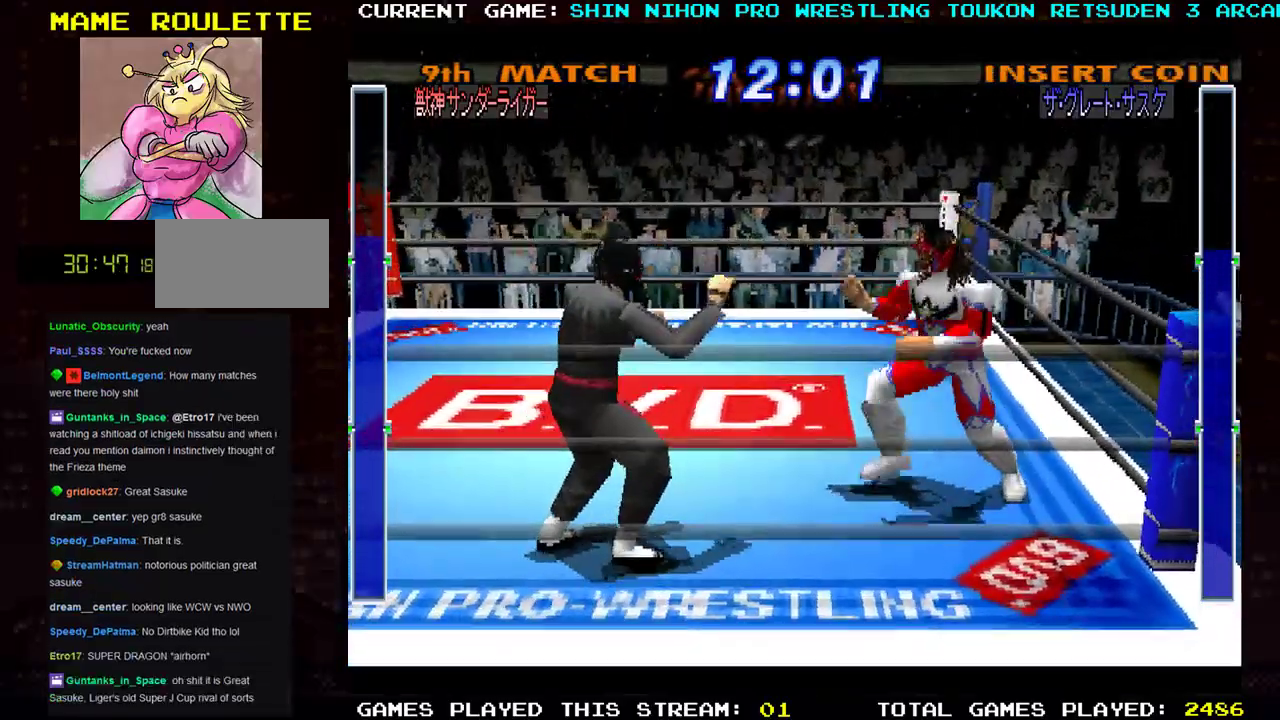
{"buttons": [], "left_stick": "center", "events": [[33, "R1", "down"], [117, "R1", "up"], [167, "R1", "down"], [200, "left_stick", "down-left"], [267, "R1", "up"], [417, "left_stick", "center"]]}
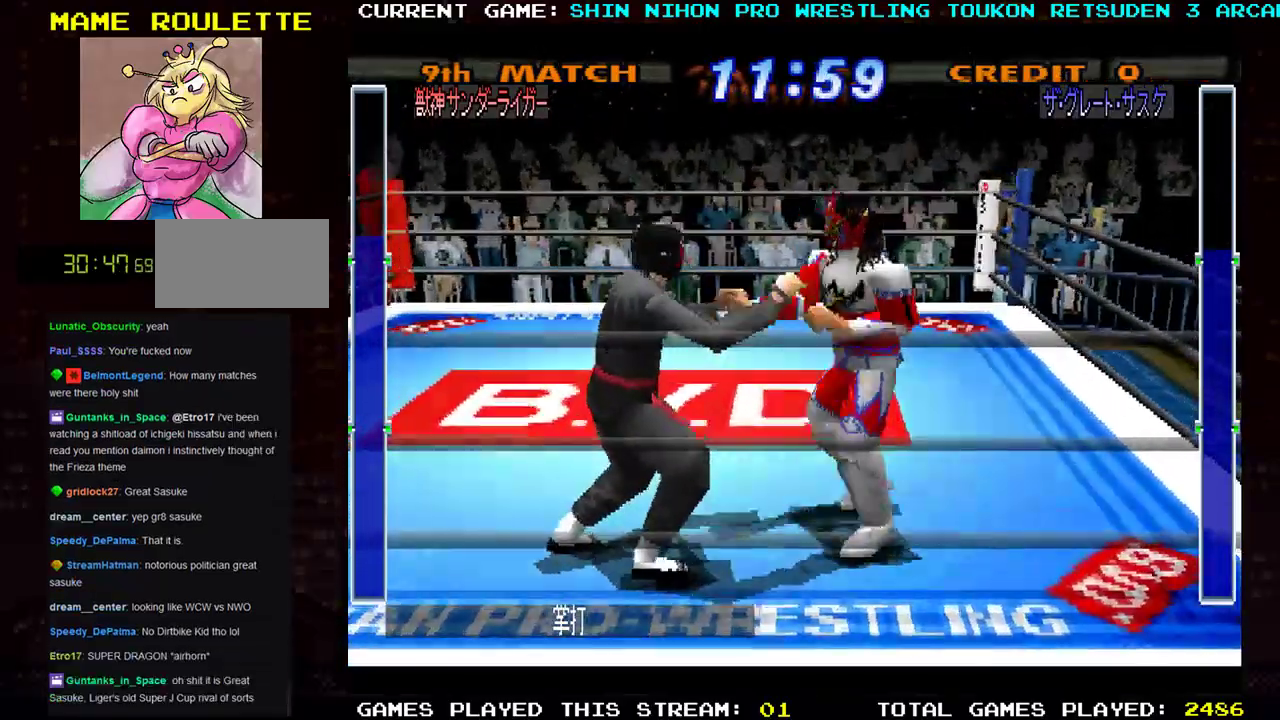
{"buttons": [], "left_stick": "up-right", "events": [[100, "left_stick", "right"], [284, "left_stick", "up-right"]]}
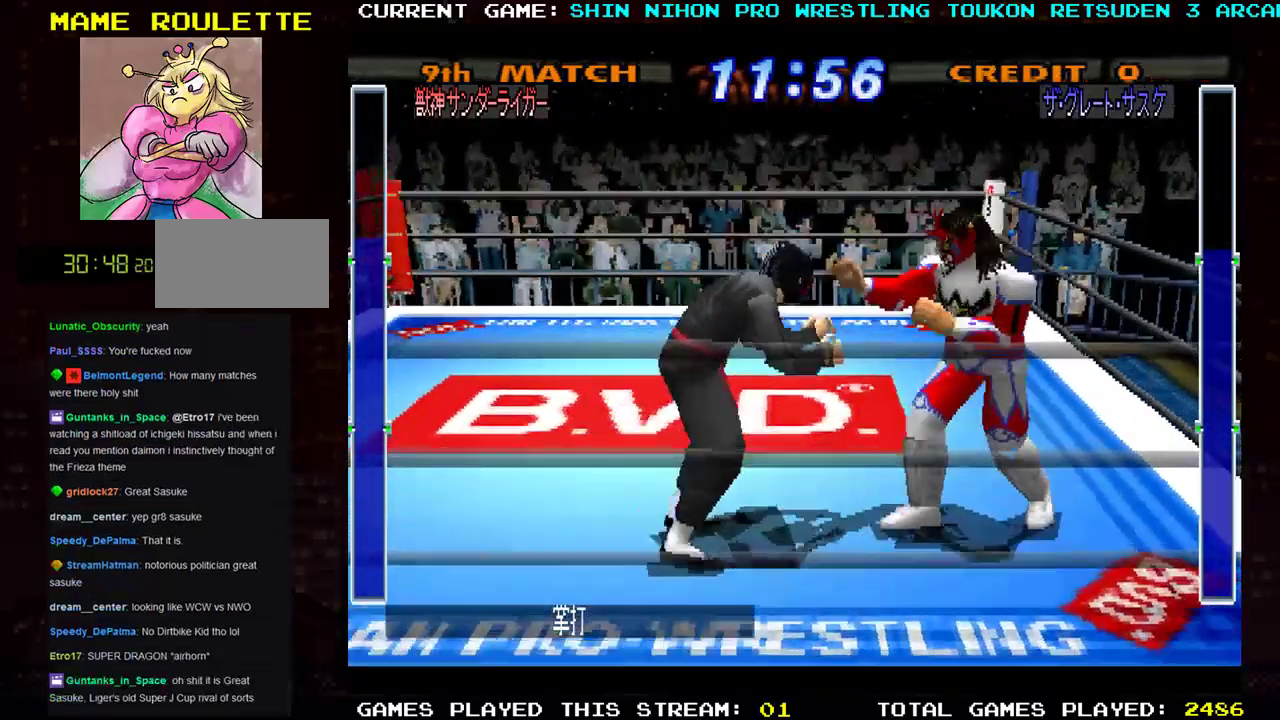
{"buttons": ["R1"], "left_stick": "down-left", "events": [[200, "left_stick", "left"], [233, "CROSS", "down"], [317, "CROSS", "up"], [334, "left_stick", "down-left"], [350, "R1", "down"], [417, "R1", "up"], [500, "R1", "down"]]}
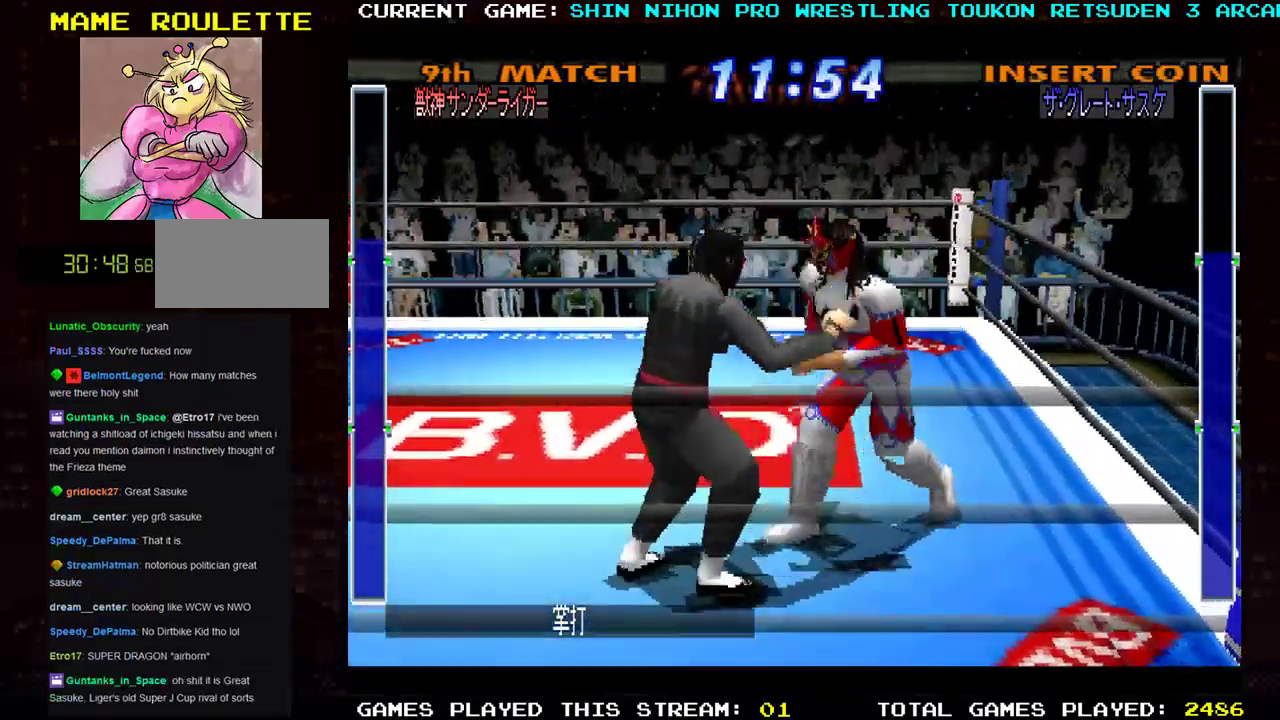
{"buttons": [], "left_stick": "down-left", "events": [[50, "R1", "up"], [117, "R1", "down"], [217, "R1", "up"], [267, "R1", "down"], [434, "R1", "up"]]}
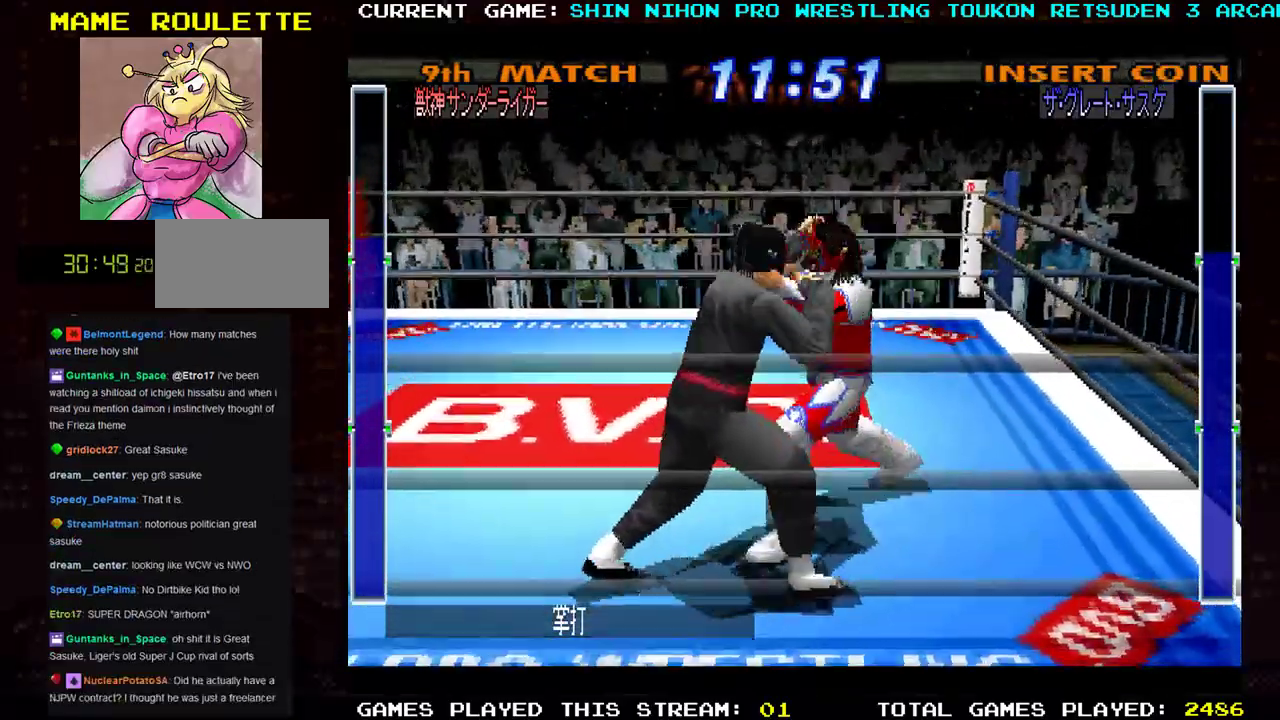
{"buttons": ["SQUARE", "TRIANGLE"], "left_stick": "down-right", "events": [[17, "R1", "down"], [117, "R1", "up"], [167, "R1", "down"], [267, "R1", "up"], [267, "left_stick", "down-right"], [317, "SQUARE", "down"], [417, "SQUARE", "up"], [467, "TRIANGLE", "down"], [500, "SQUARE", "down"]]}
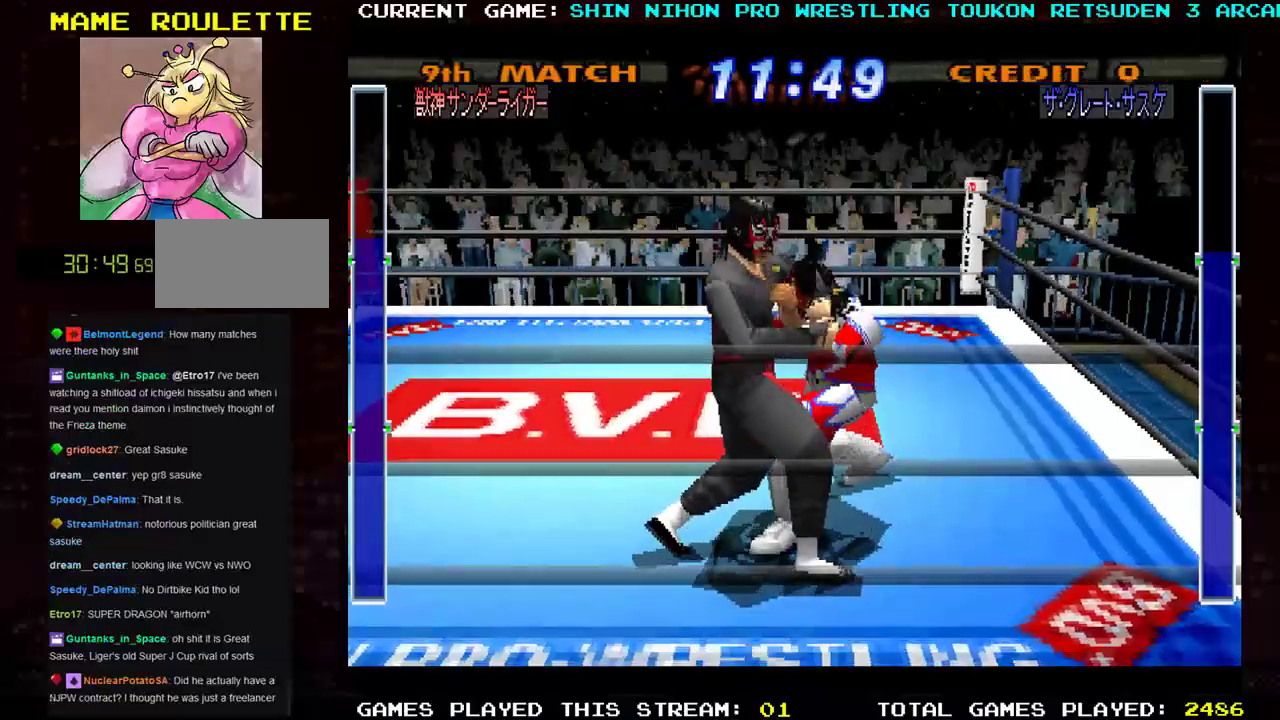
{"buttons": ["TRIANGLE"], "left_stick": "down-right", "events": [[50, "TRIANGLE", "up"], [117, "SQUARE", "up"], [117, "TRIANGLE", "down"], [151, "left_stick", "down-left"], [167, "SQUARE", "down"], [201, "TRIANGLE", "up"], [217, "left_stick", "down-right"], [251, "SQUARE", "up"], [284, "TRIANGLE", "down"], [351, "SQUARE", "down"], [351, "left_stick", "down-left"], [384, "TRIANGLE", "up"], [434, "SQUARE", "up"], [451, "TRIANGLE", "down"], [467, "left_stick", "down-right"]]}
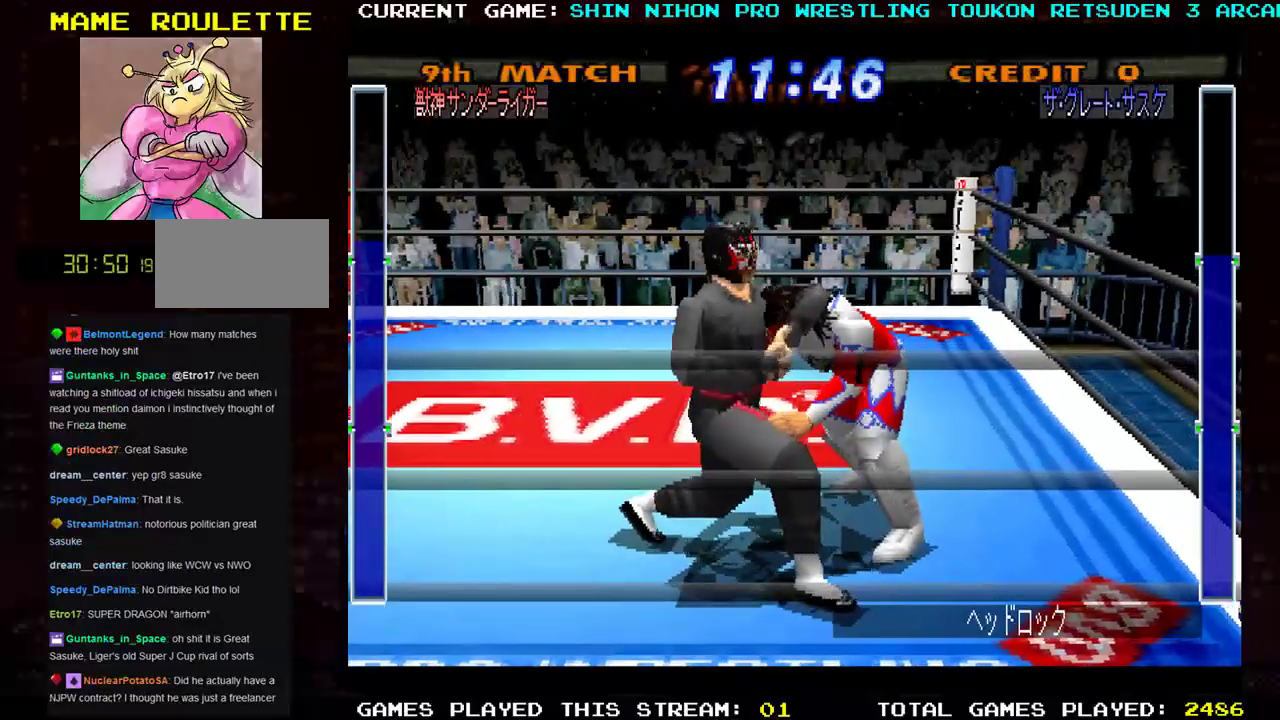
{"buttons": ["TRIANGLE"], "left_stick": "left", "events": [[17, "SQUARE", "down"], [50, "TRIANGLE", "up"], [83, "left_stick", "left"], [117, "TRIANGLE", "down"], [133, "SQUARE", "up"], [183, "left_stick", "down-right"], [200, "SQUARE", "down"], [233, "TRIANGLE", "up"], [300, "SQUARE", "up"], [300, "TRIANGLE", "down"], [300, "left_stick", "left"], [384, "SQUARE", "down"], [400, "TRIANGLE", "up"], [400, "left_stick", "right"], [484, "TRIANGLE", "down"], [500, "SQUARE", "up"], [500, "left_stick", "left"]]}